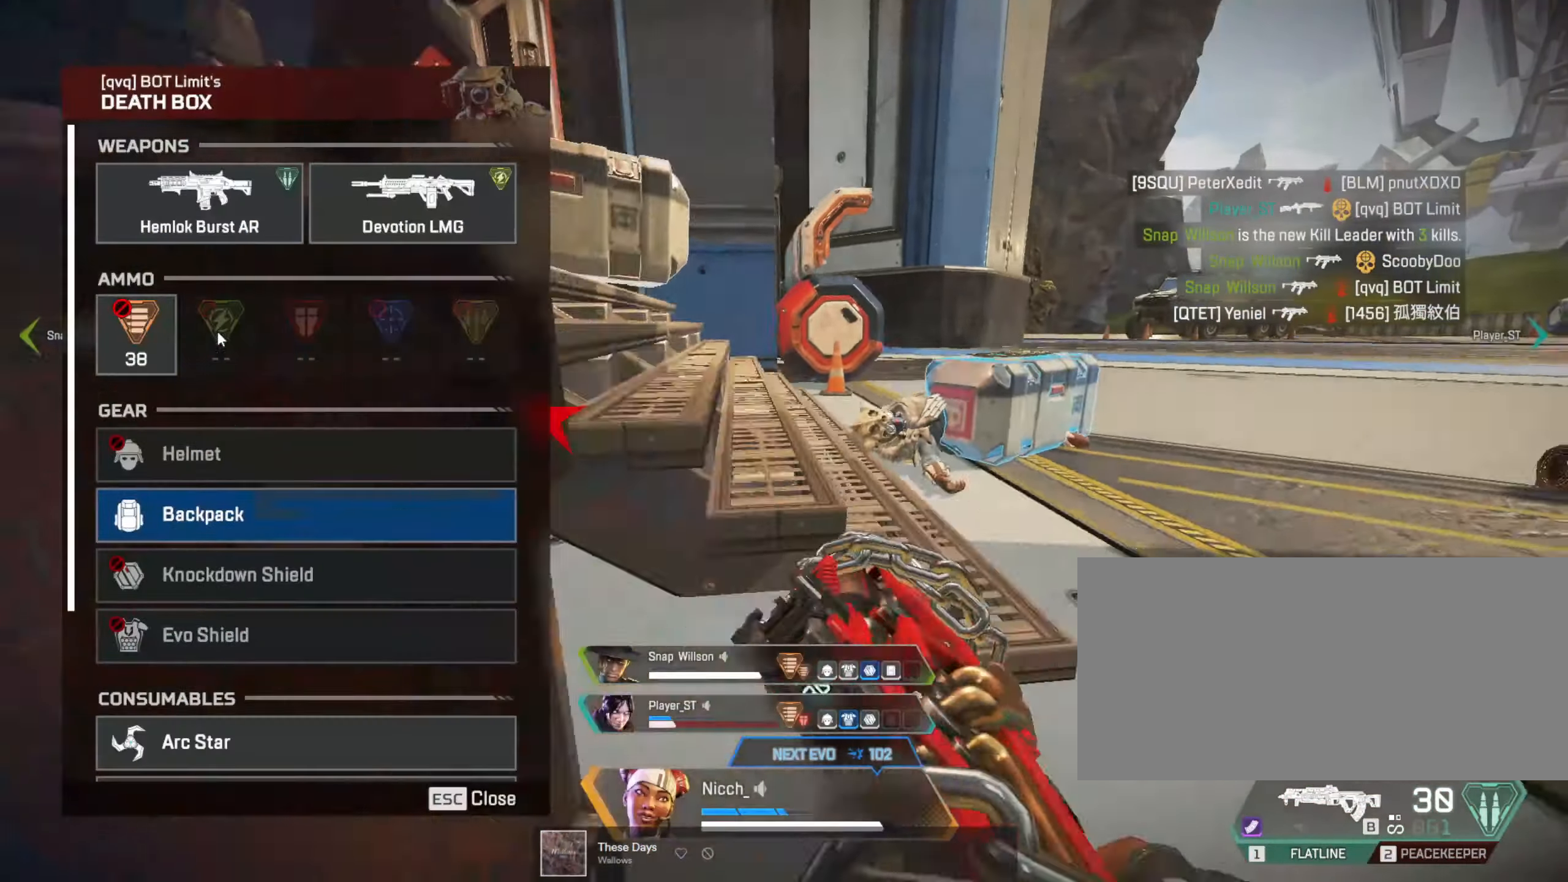
Gameplay with keyboard and mouse; each line is a JSON object with the keys and mouse buttons held at the frame after it. "events" lists presses ("down") and releases ("up") of "a", "ctrl", "d", "e", "f", "q", "r", "s", "shift", "space", "tab", "w", "mouse_left", "mouse_wheel", "mouse_right", "mouse_mb4" and "mouse_mb5" between this image and that frame as [ms after this image, input, new state], when the widget could be followed in between. "mouse_left", "mouse_wheel", "mouse_right", "mouse_mb4", "mouse_mb5" = the "left", "wheel", "right", "mb4", "mb5" buttons of the "mouse" list. No other keys are recorded. "wheel" means that the mouse wheel is clicked or scrolled. Mouse movement is not recorded.
{"keys": ["ctrl"], "mouse": [], "events": [[17, "mouse_left", "up"], [117, "d", "down"], [167, "a", "up"], [184, "mouse_left", "down"], [184, "s", "up"], [234, "a", "down"], [234, "d", "up"], [284, "mouse_left", "up"], [334, "mouse_left", "down"], [334, "r", "down"], [384, "mouse_left", "up"], [417, "r", "up"], [467, "a", "up"]]}
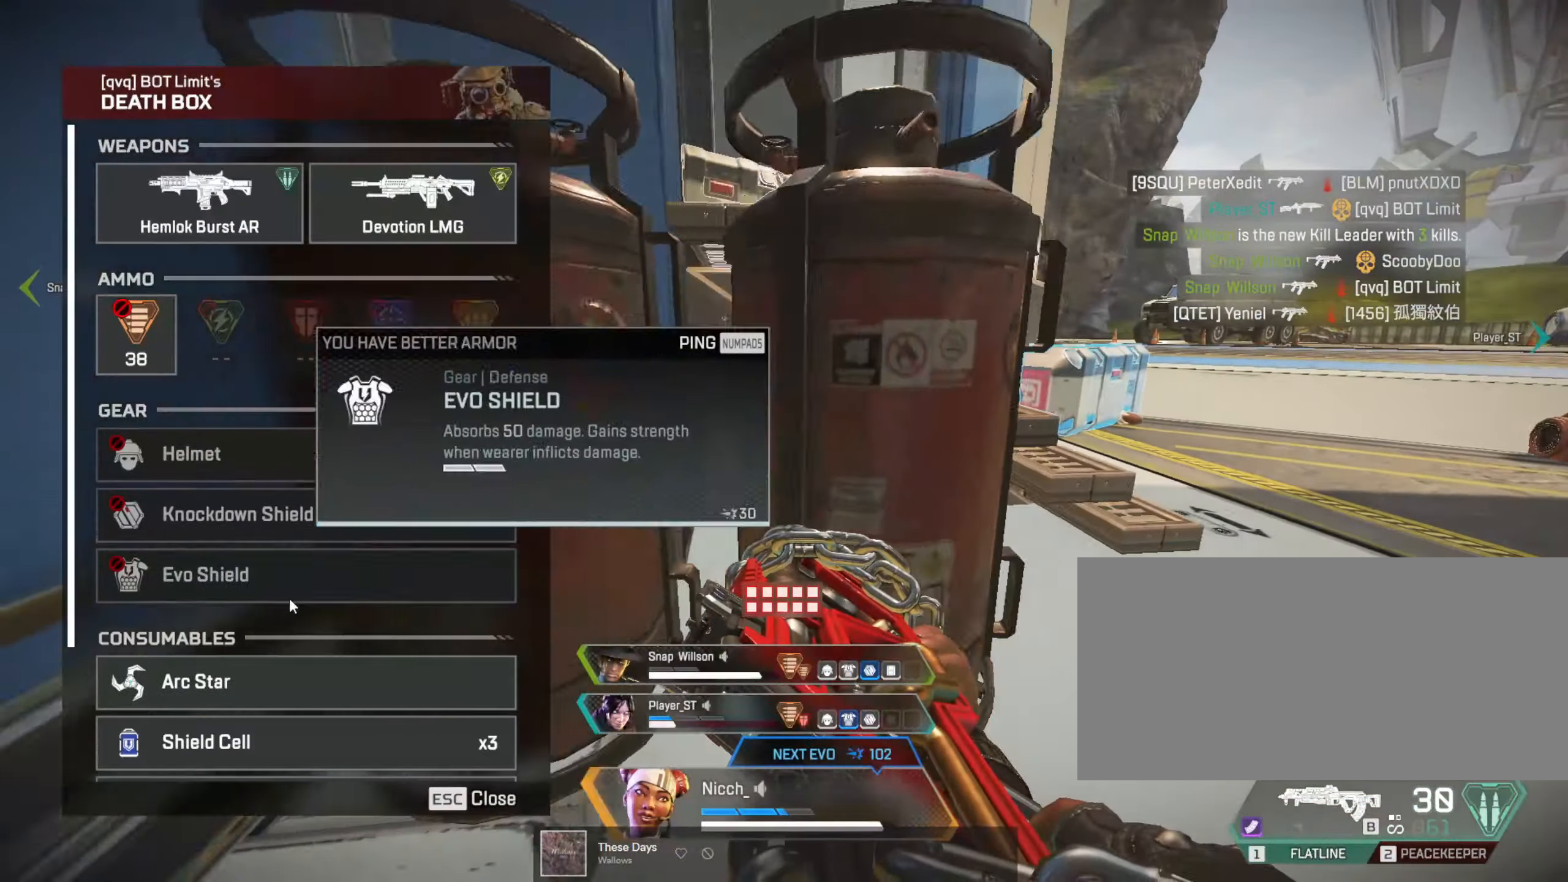
{"keys": ["ctrl", "d"], "mouse": ["left"], "events": [[17, "d", "down"], [217, "a", "down"], [217, "d", "up"], [284, "r", "down"], [333, "mouse_left", "down"], [366, "r", "up"], [383, "mouse_left", "up"], [433, "d", "down"], [433, "mouse_left", "down"], [483, "a", "up"]]}
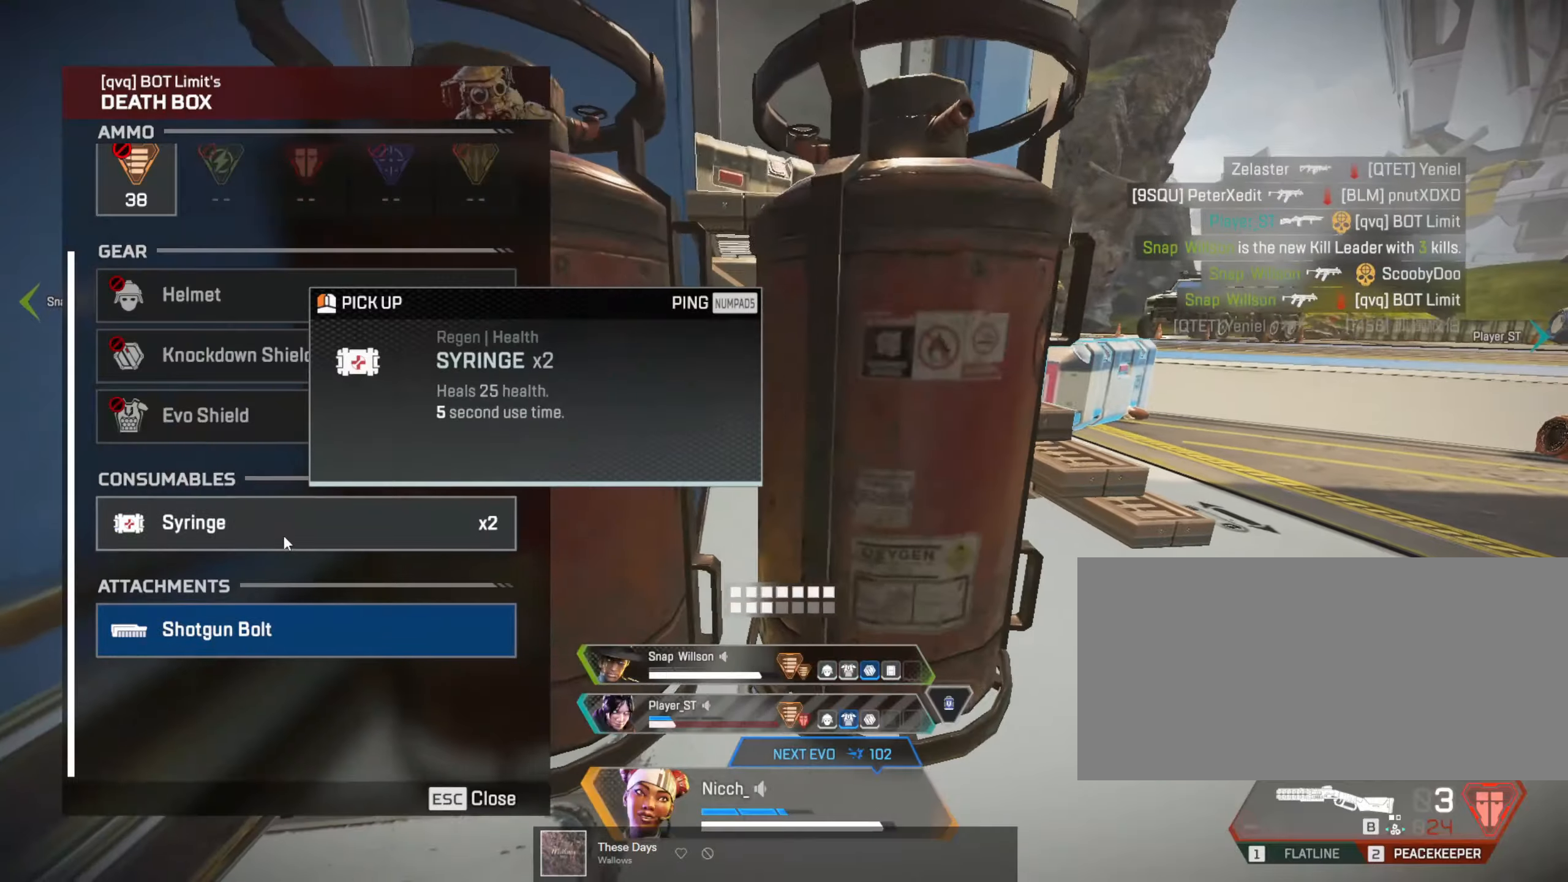
{"keys": ["d", "w"], "mouse": [], "events": [[33, "mouse_left", "up"], [33, "s", "down"], [83, "a", "down"], [83, "d", "up"], [166, "r", "down"], [183, "mouse_left", "down"], [233, "r", "up"], [233, "s", "up"], [266, "mouse_left", "up"], [366, "w", "down"], [433, "a", "up"], [483, "ctrl", "up"], [483, "d", "down"]]}
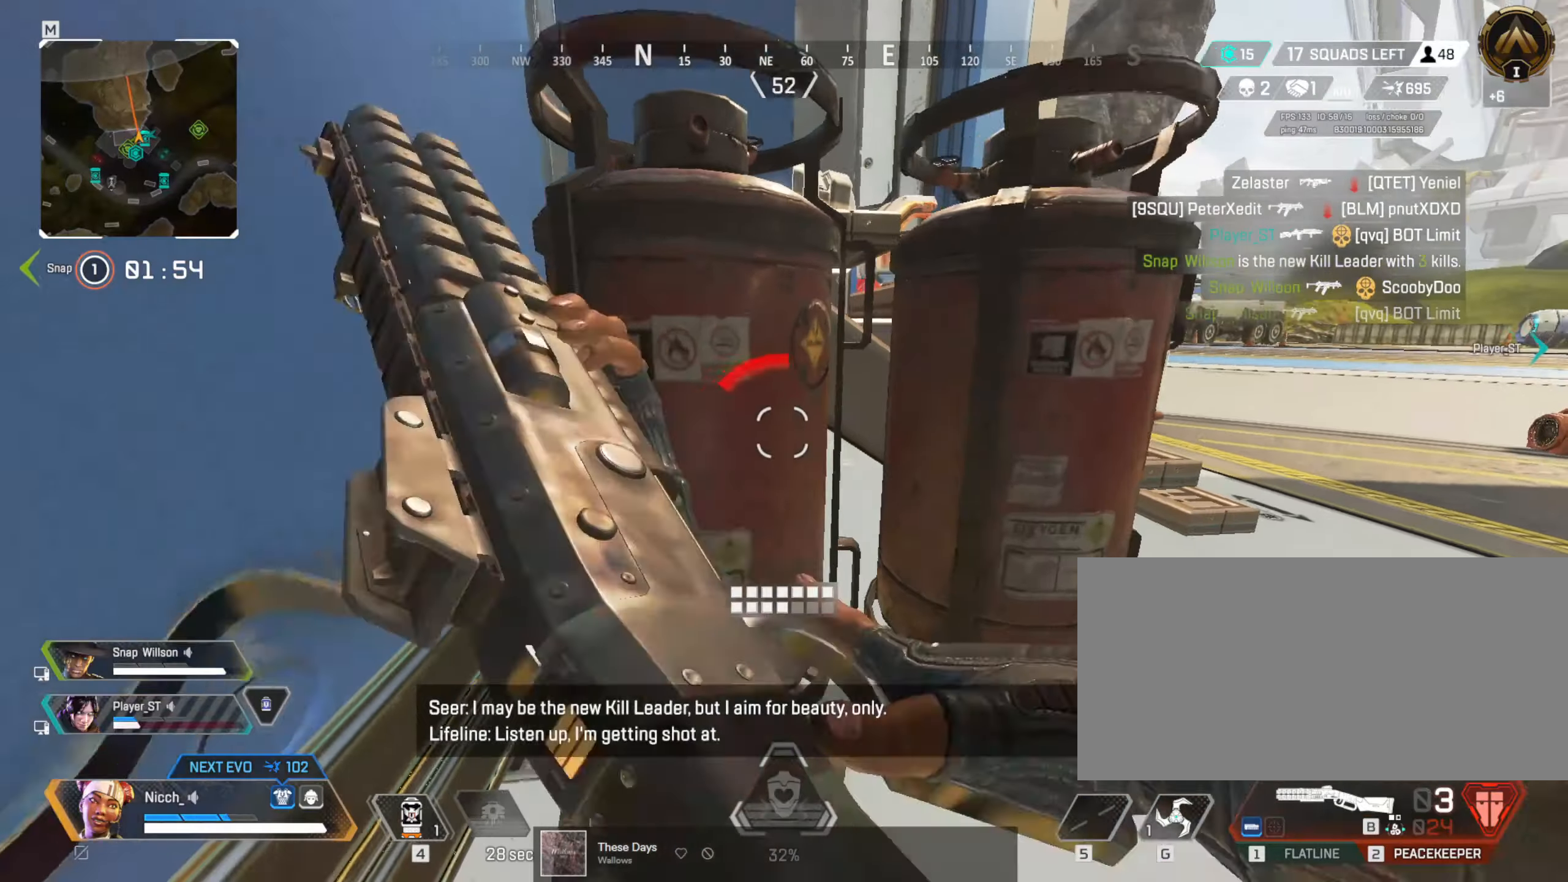
{"keys": ["d", "w"], "mouse": [], "events": [[33, "tab", "down"], [133, "shift", "down"], [133, "tab", "up"], [166, "w", "up"], [283, "shift", "up"], [383, "tab", "down"], [483, "tab", "up"], [483, "w", "down"]]}
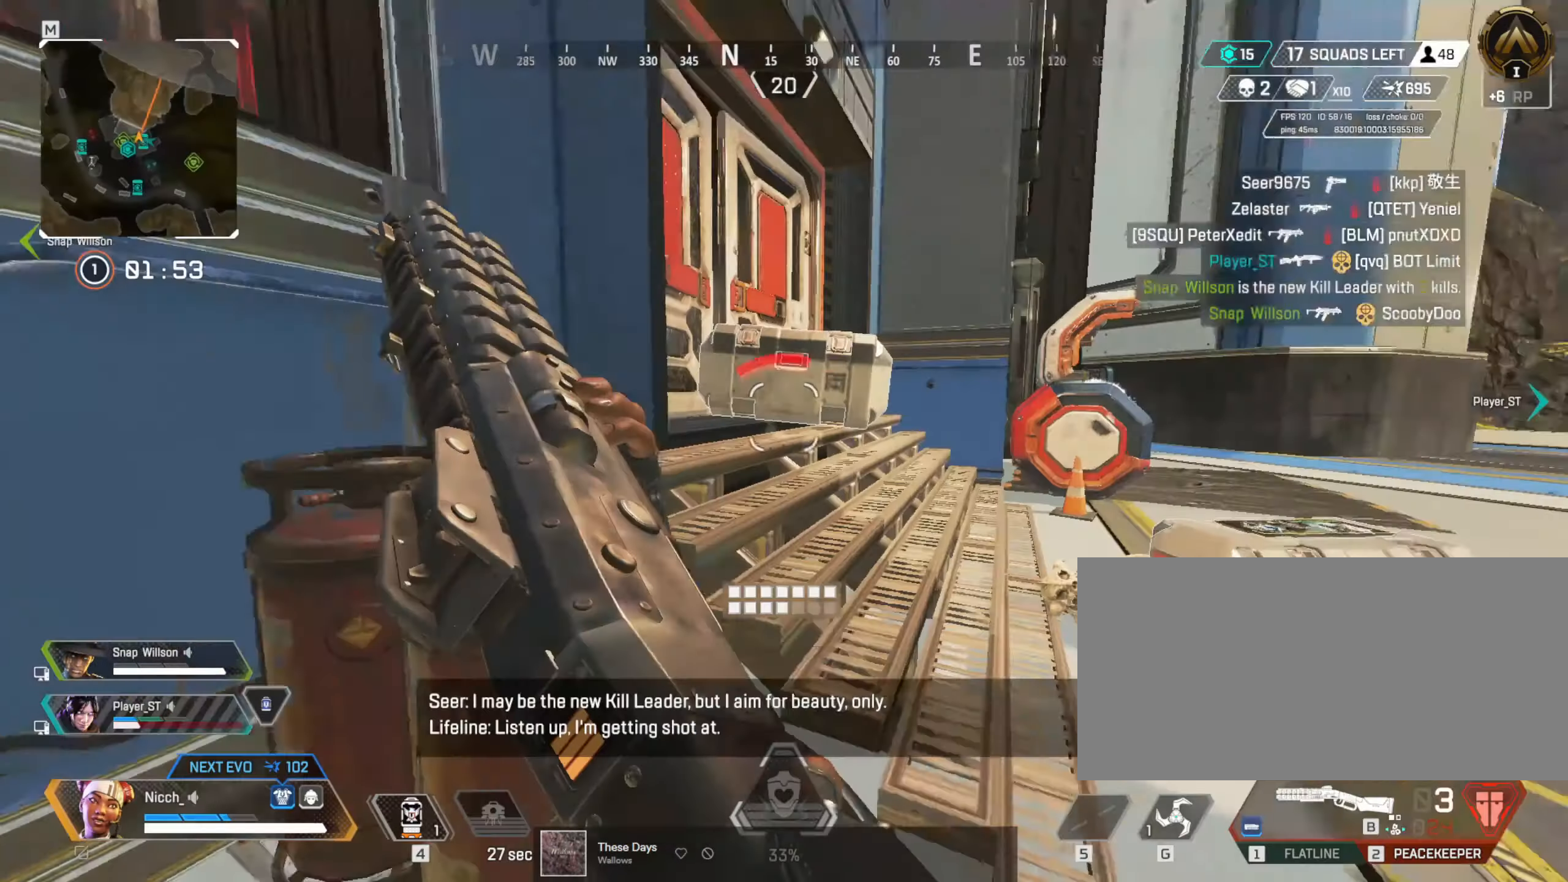
{"keys": ["w"], "mouse": [], "events": [[16, "shift", "down"], [433, "d", "up"], [483, "shift", "up"]]}
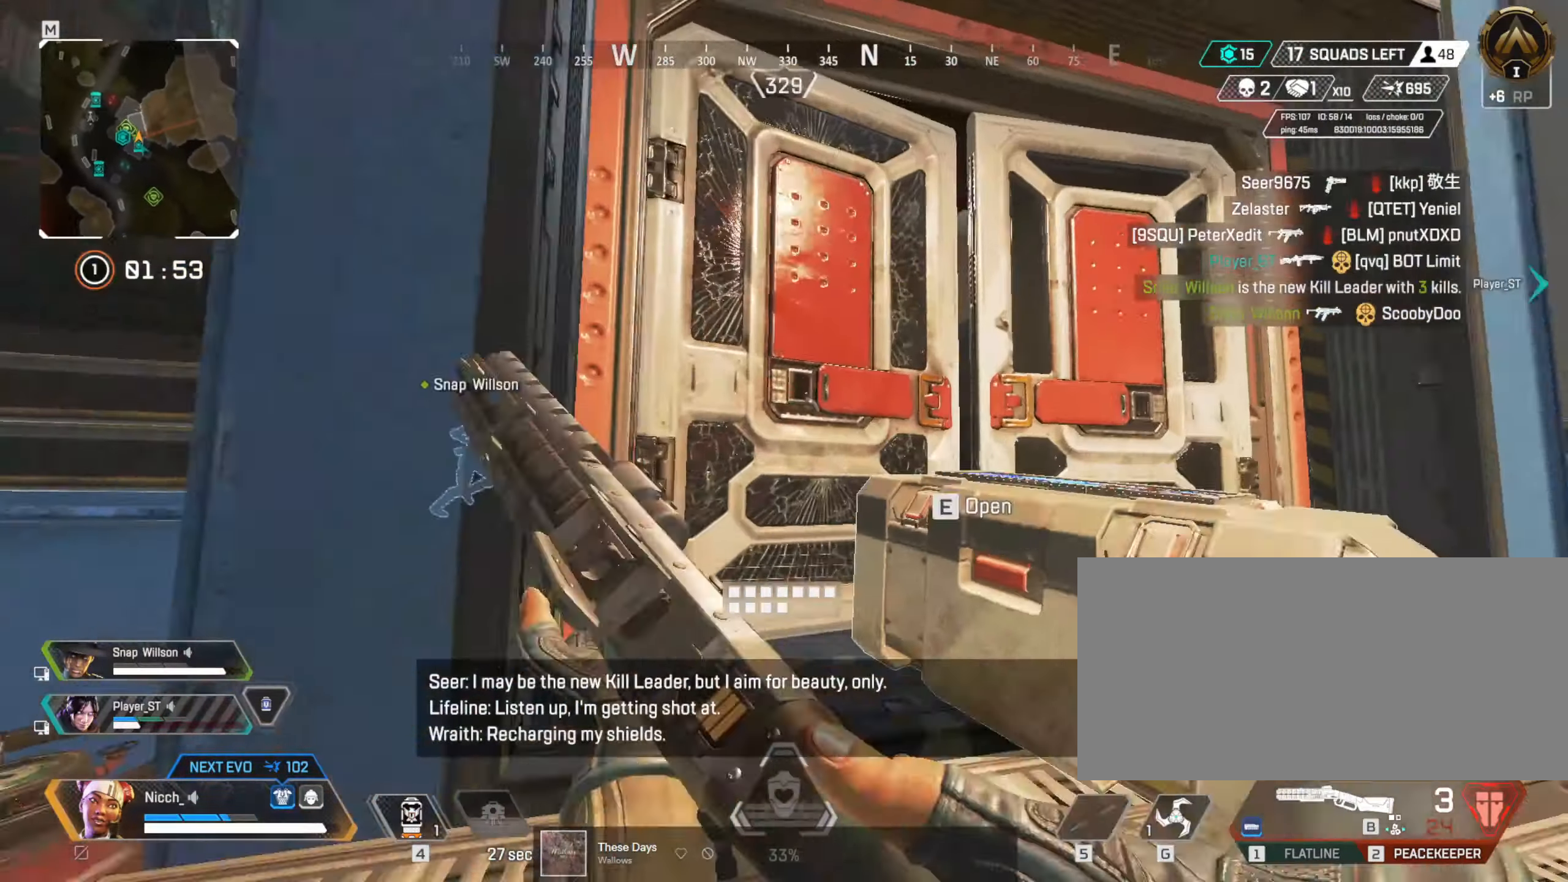
{"keys": ["d"], "mouse": [], "events": [[16, "e", "down"], [83, "e", "up"], [133, "w", "up"], [266, "s", "down"], [316, "s", "up"], [333, "d", "down"]]}
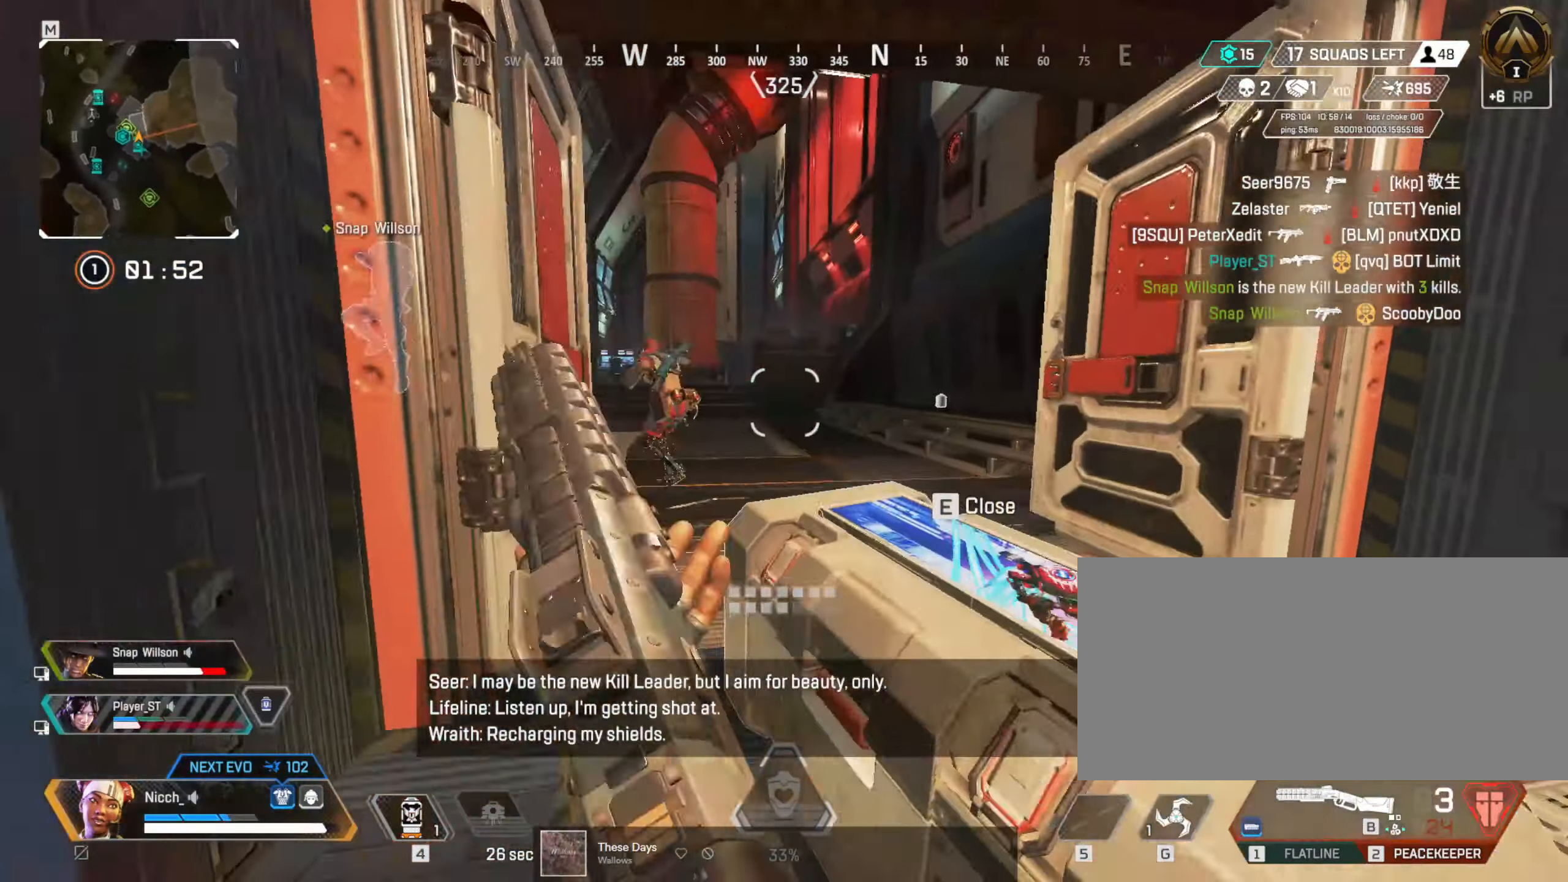
{"keys": ["d", "shift", "w"], "mouse": ["left", "right"], "events": [[166, "w", "down"], [283, "mouse_right", "down"], [433, "shift", "down"], [483, "mouse_left", "down"]]}
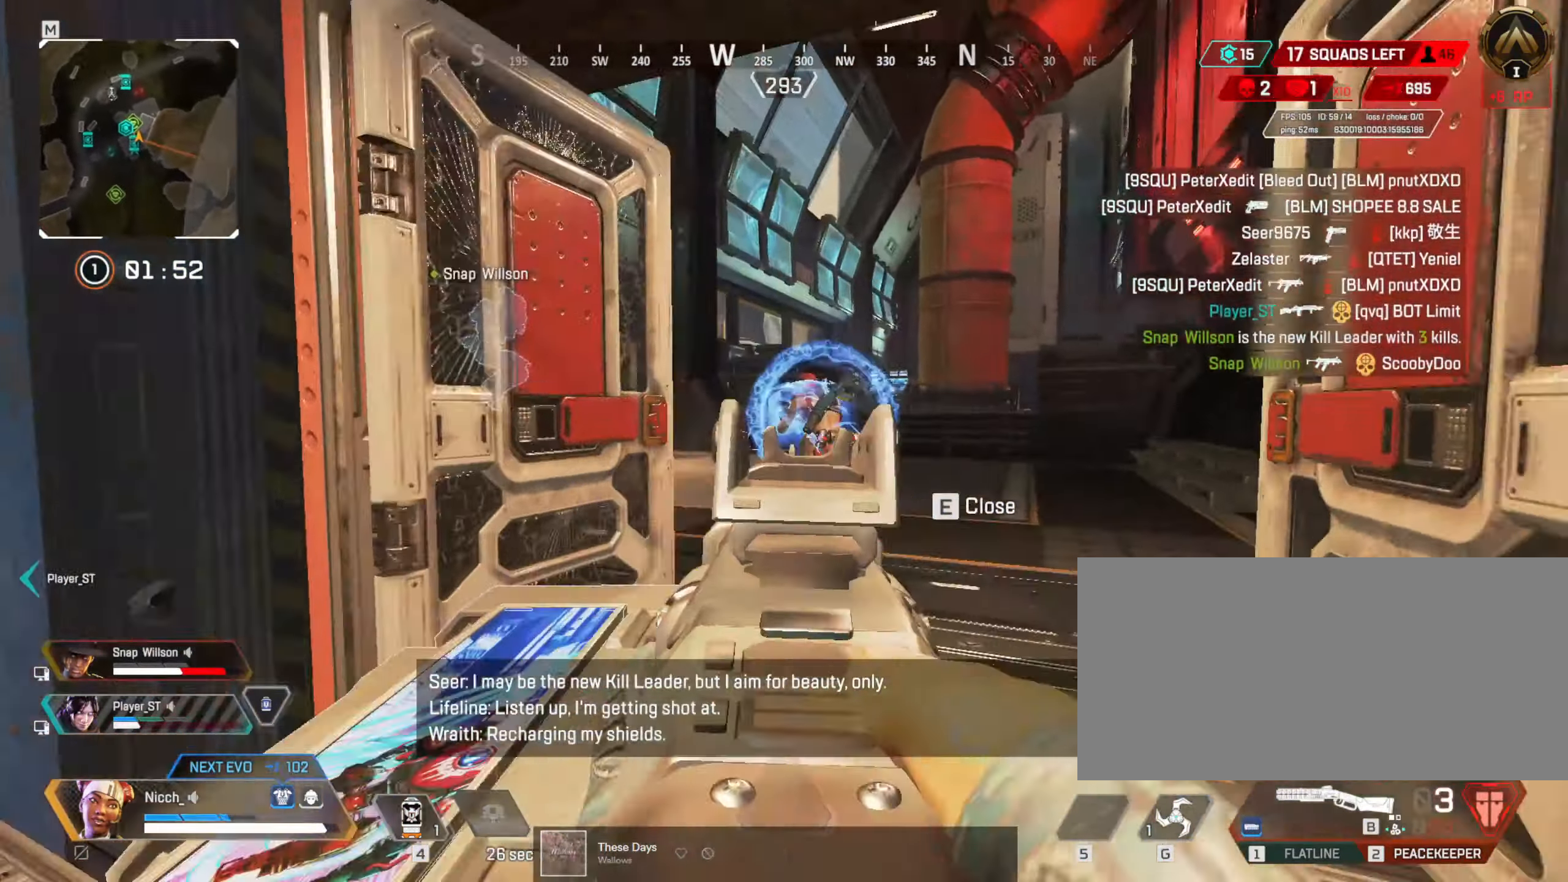
{"keys": ["d", "w"], "mouse": [], "events": [[83, "mouse_left", "up"], [83, "mouse_right", "up"], [166, "d", "up"], [316, "shift", "up"], [483, "d", "down"]]}
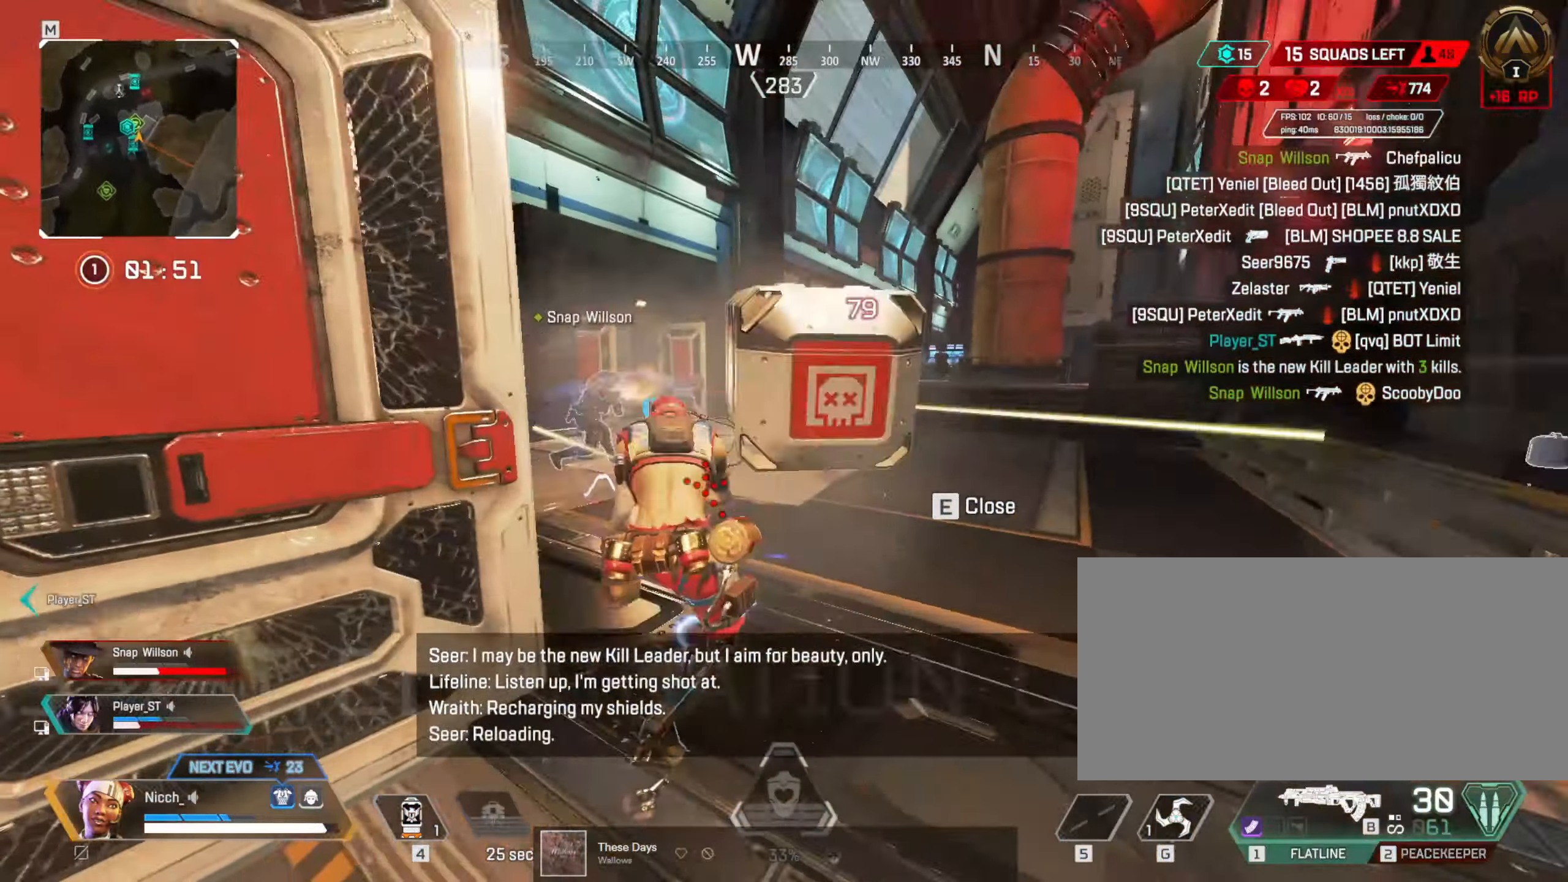
{"keys": ["a", "w"], "mouse": [], "events": [[83, "w", "up"], [216, "s", "down"], [233, "mouse_left", "down"], [266, "a", "down"], [283, "d", "up"], [316, "mouse_left", "up"], [316, "s", "up"], [433, "w", "down"]]}
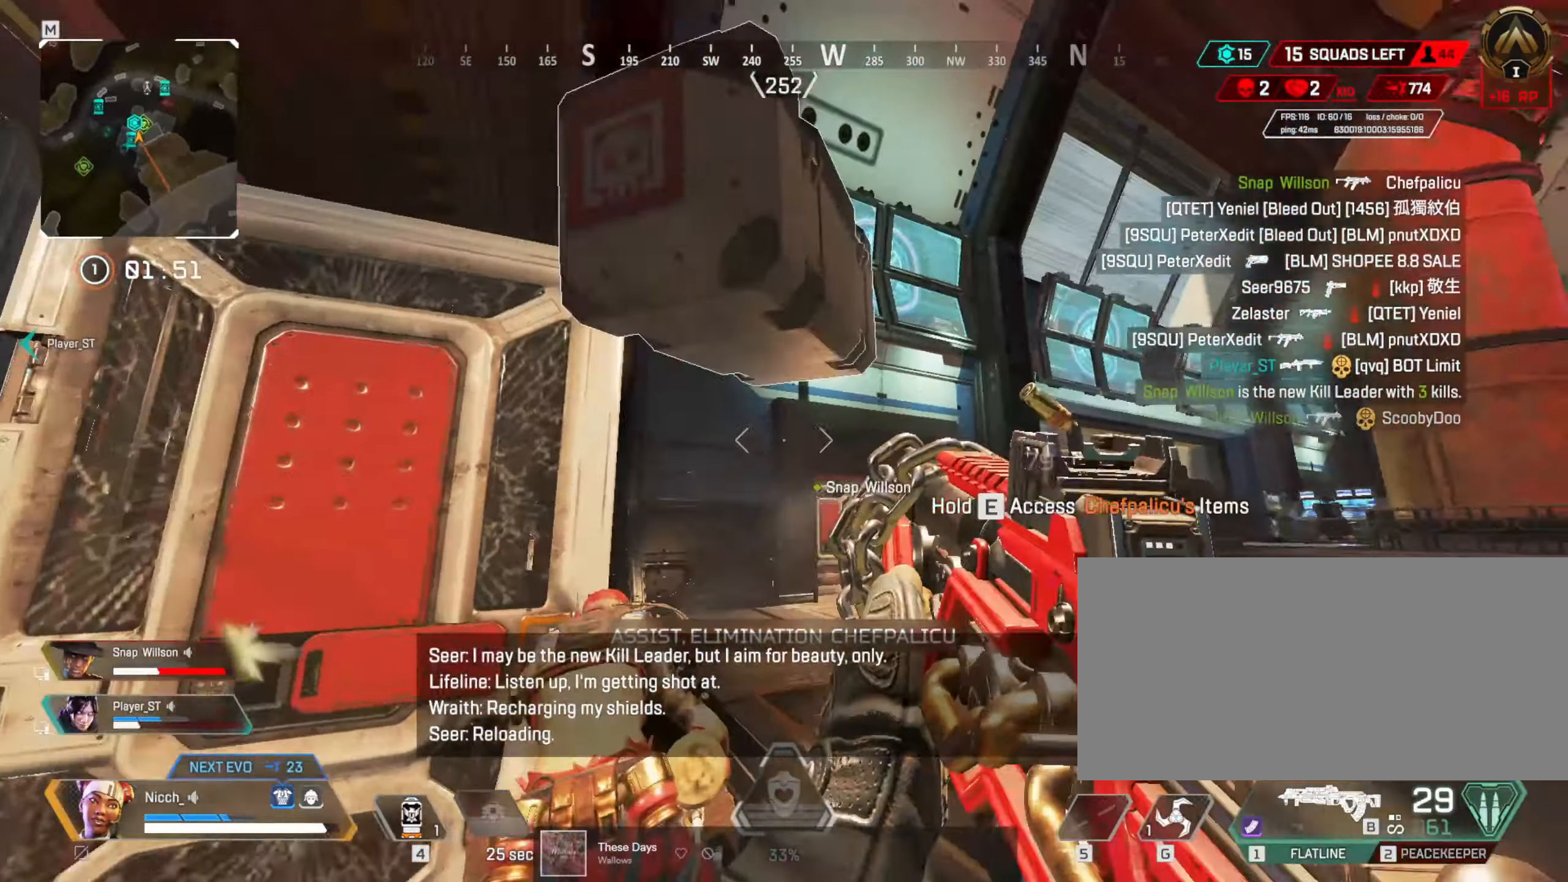
{"keys": ["e"], "mouse": [], "events": [[83, "w", "up"], [166, "a", "up"], [166, "e", "down"]]}
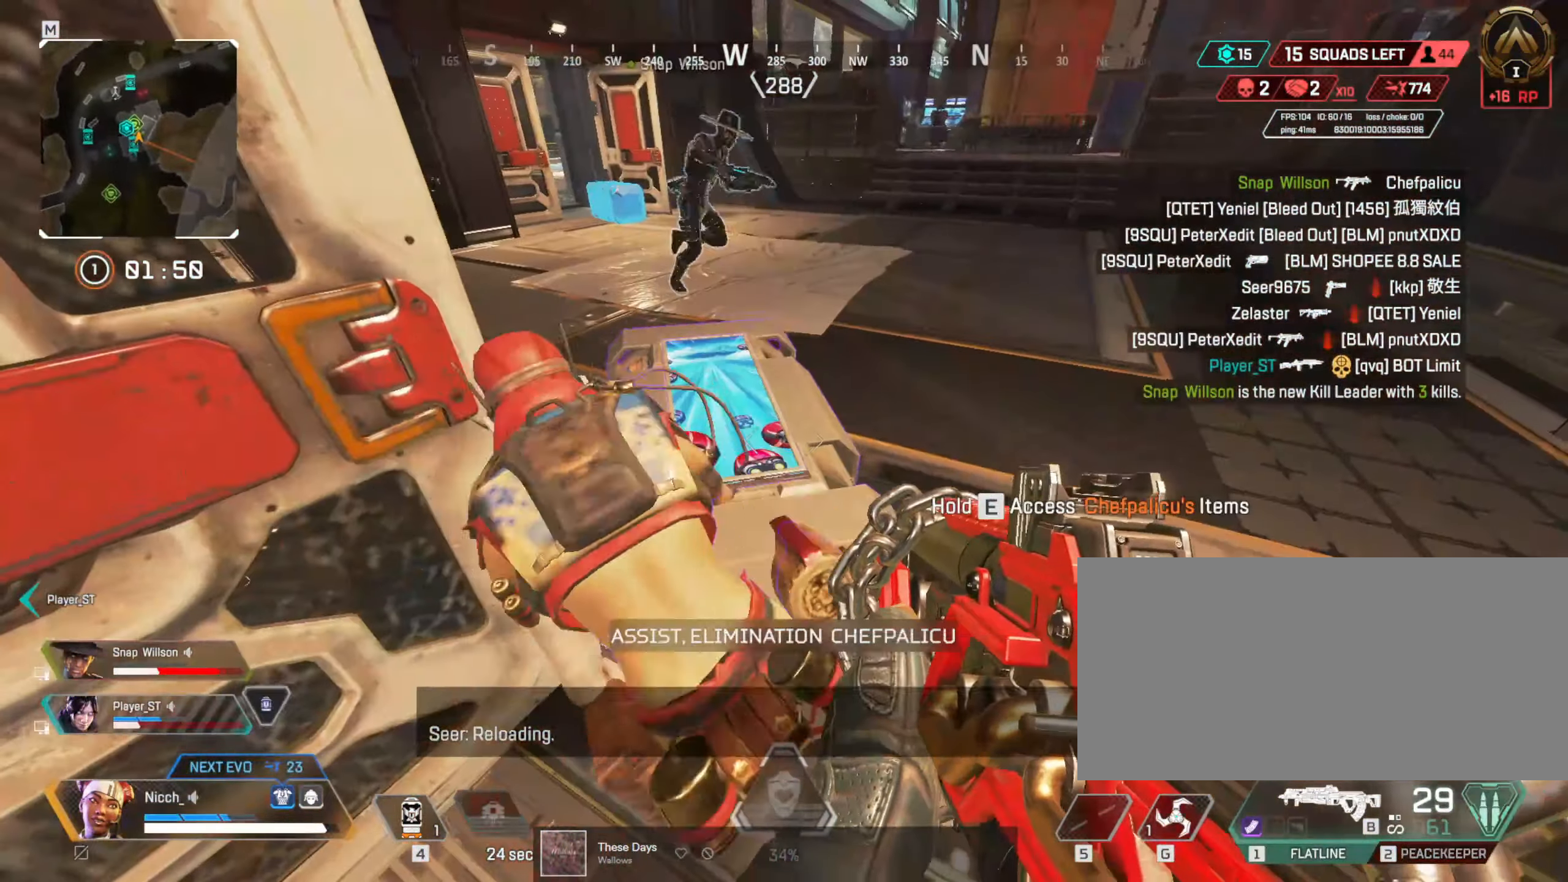
{"keys": ["e"], "mouse": [], "events": [[116, "e", "up"], [183, "e", "down"]]}
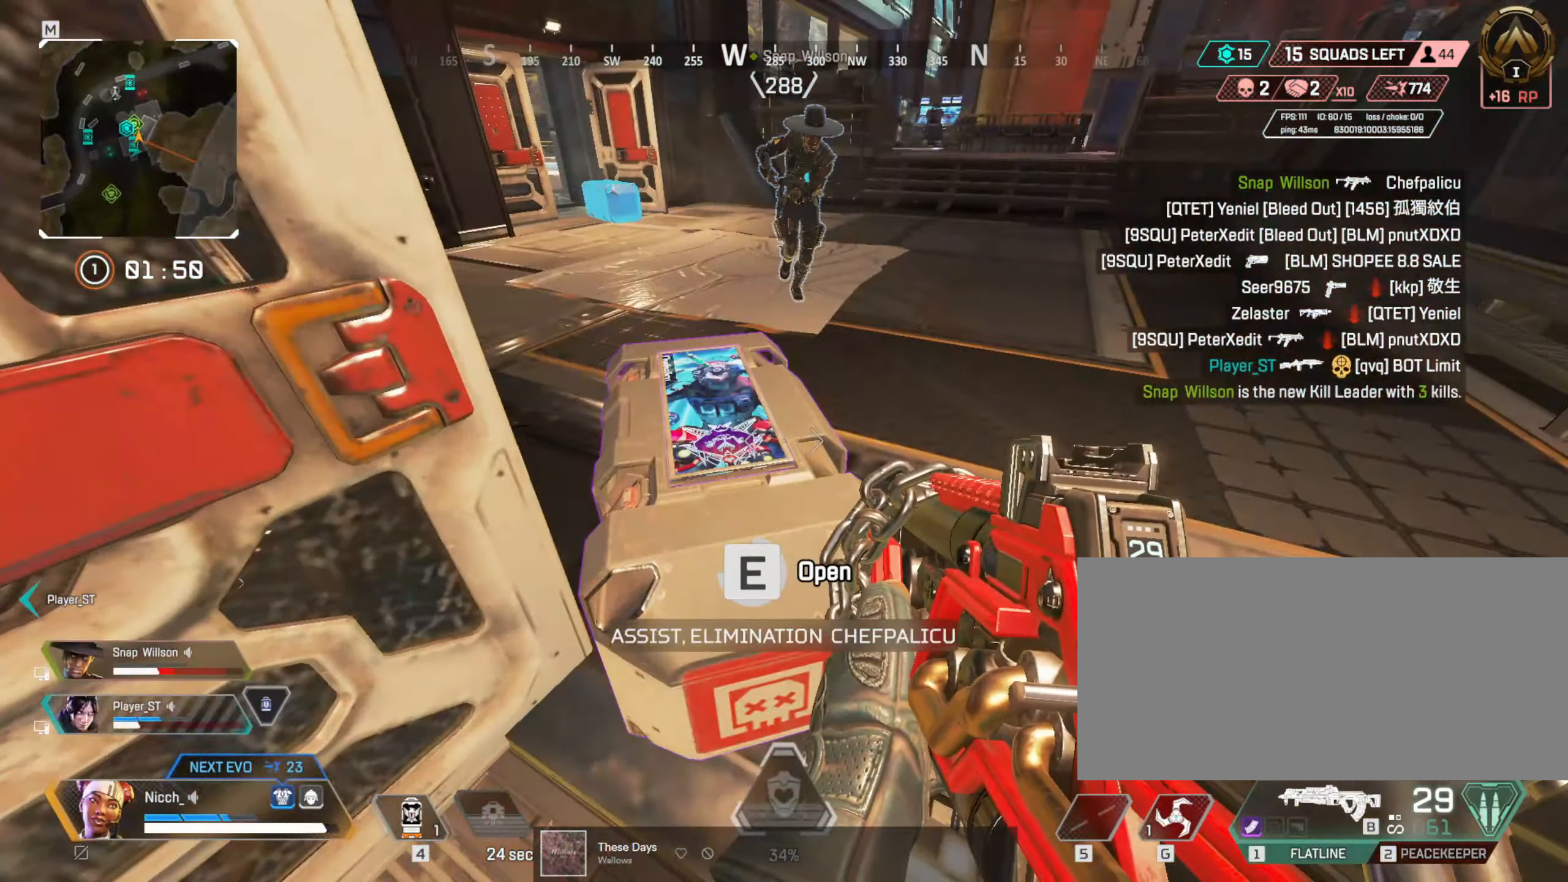
{"keys": ["d", "w"], "mouse": [], "events": [[116, "ctrl", "down"], [116, "w", "down"], [133, "e", "up"], [216, "r", "down"], [266, "w", "up"], [283, "r", "up"], [366, "d", "down"], [383, "mouse_left", "down"], [433, "ctrl", "up"], [433, "w", "down"], [467, "mouse_left", "up"]]}